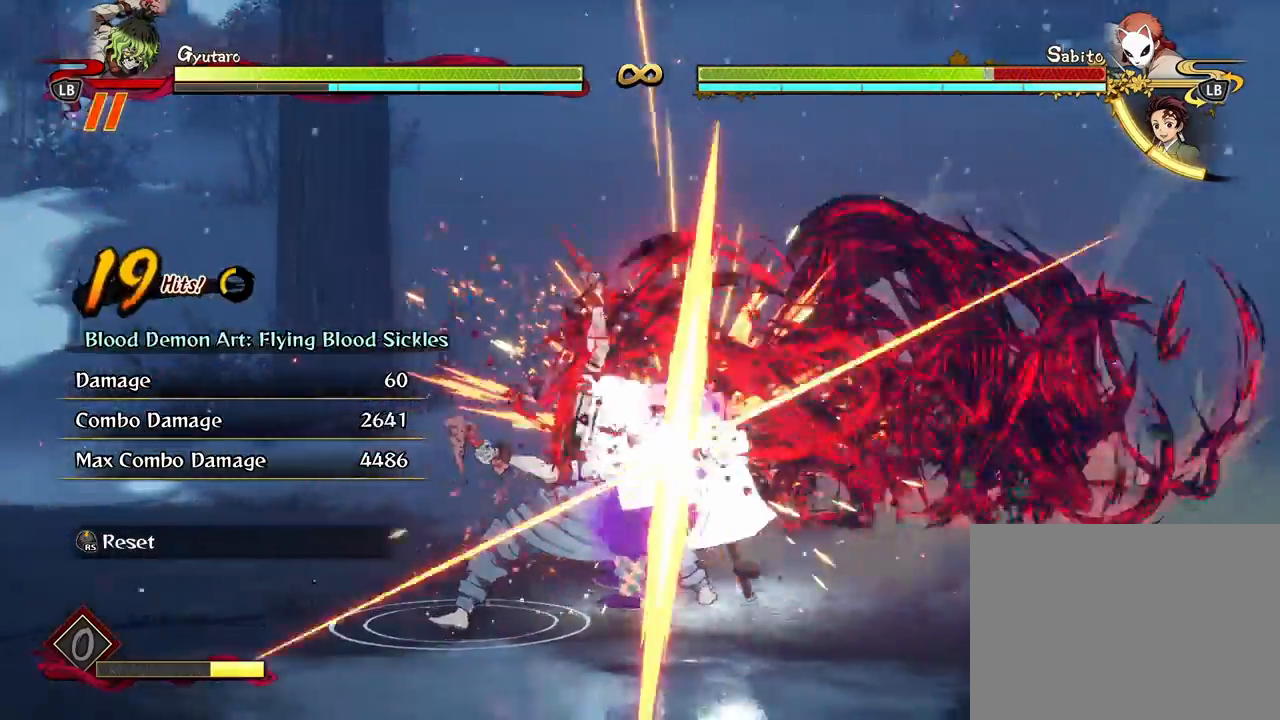
Gameplay with a controller (Xbox layout); each line is a JSON object with the inputs held at the frame after it. "events" lists button and stick changes between this image and that frame as [ms after this image, input, new state], when the widget could be followed in between.
{"buttons": [], "left_stick": "center", "right_stick": "center", "events": [[50, "X", "up"], [150, "X", "down"], [283, "X", "up"], [367, "X", "down"], [500, "X", "up"]]}
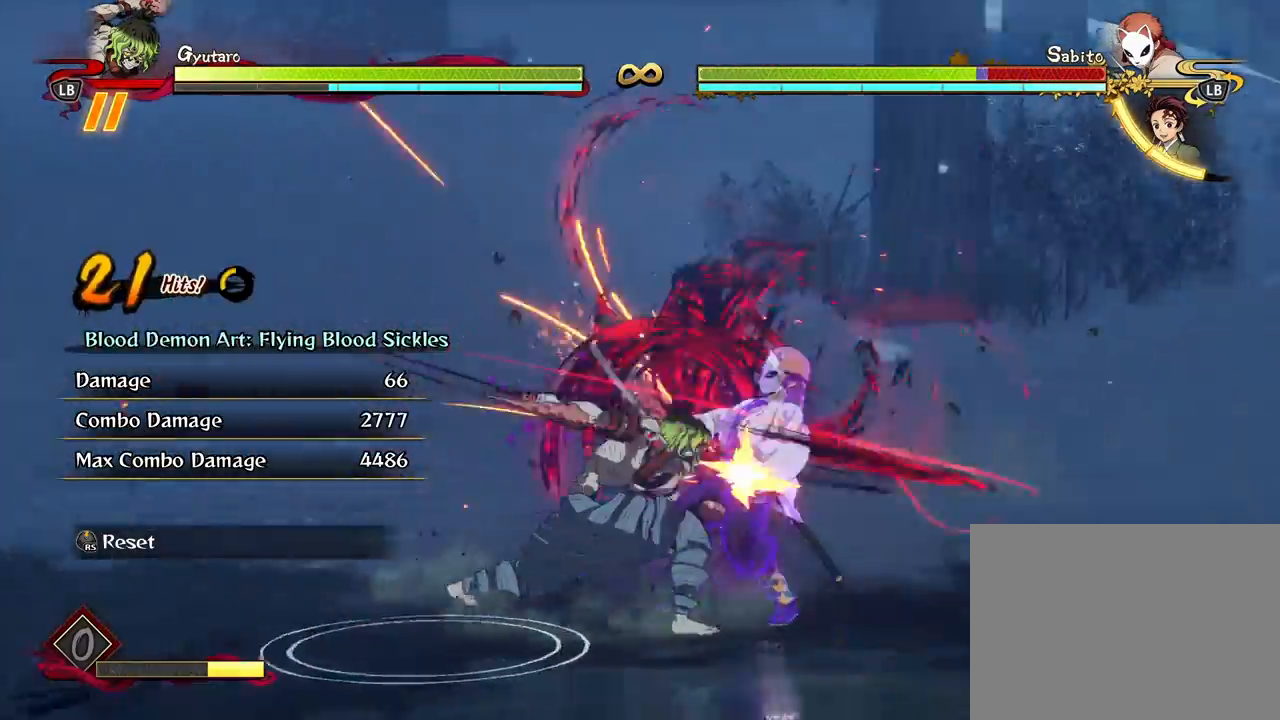
{"buttons": [], "left_stick": "down", "right_stick": "center", "events": [[83, "X", "down"], [183, "left_stick", "down"], [217, "X", "up"], [300, "X", "down"], [417, "X", "up"]]}
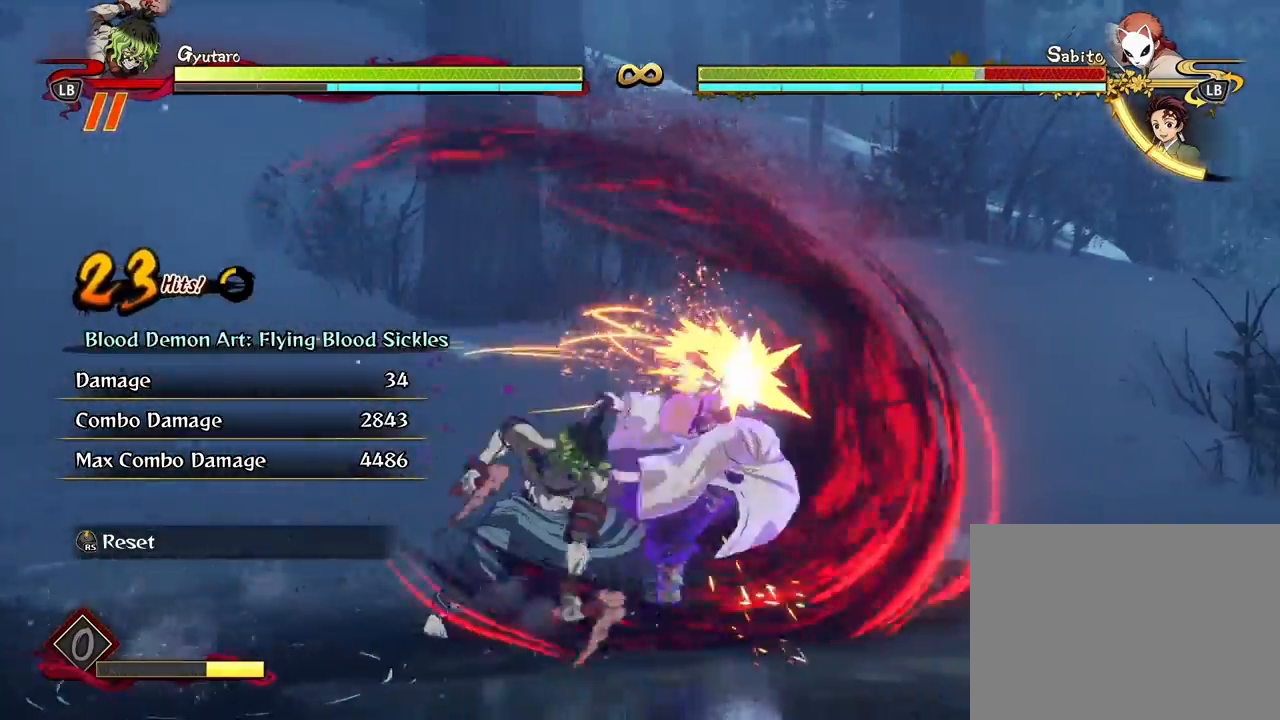
{"buttons": ["X"], "left_stick": "down", "right_stick": "center", "events": [[17, "X", "down"], [133, "X", "up"], [233, "X", "down"], [333, "X", "up"], [433, "X", "down"]]}
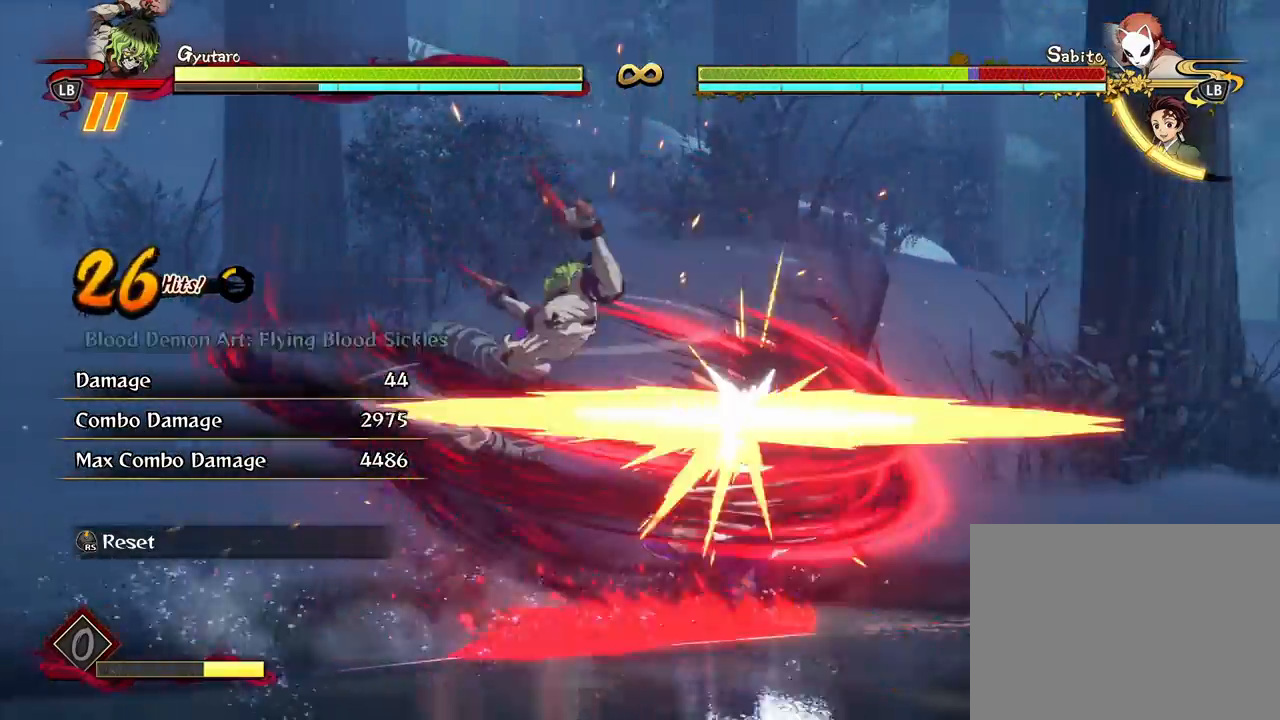
{"buttons": [], "left_stick": "down", "right_stick": "center", "events": [[50, "X", "up"], [167, "X", "down"], [267, "X", "up"], [367, "X", "down"], [483, "X", "up"]]}
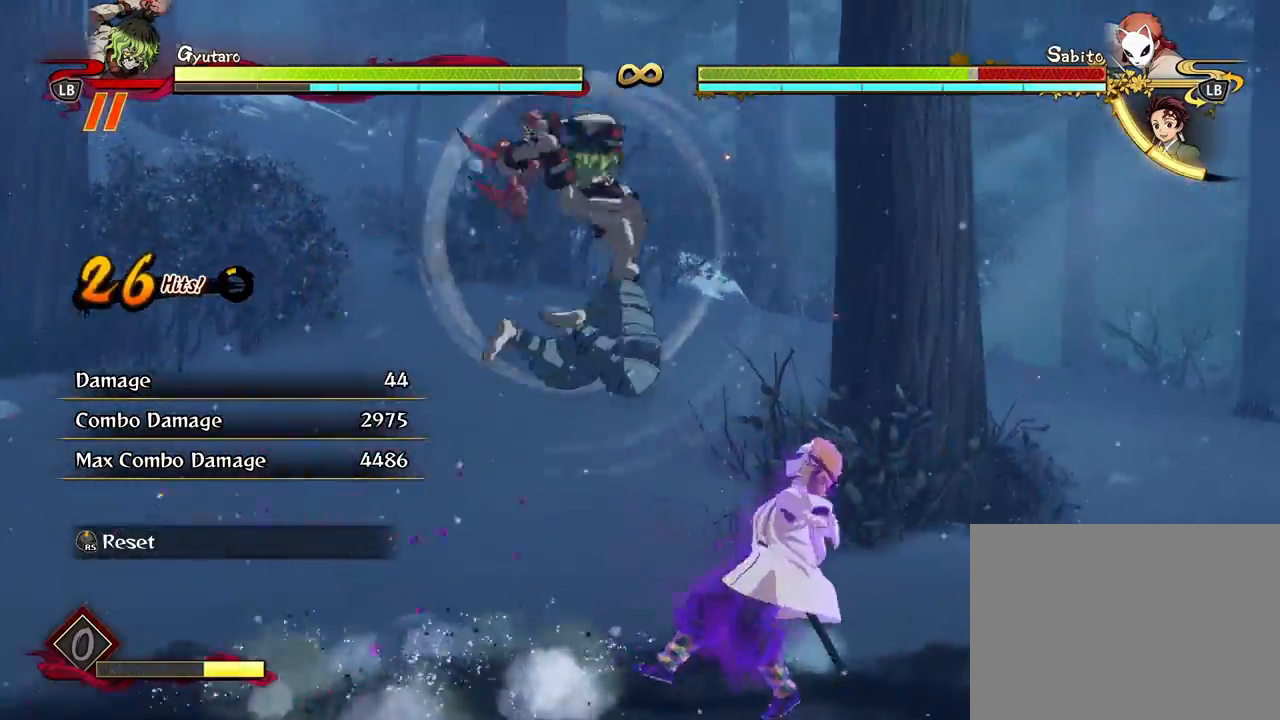
{"buttons": [], "left_stick": "center", "right_stick": "center", "events": [[83, "X", "down"], [200, "X", "up"], [267, "X", "down"], [383, "X", "up"], [433, "left_stick", "center"]]}
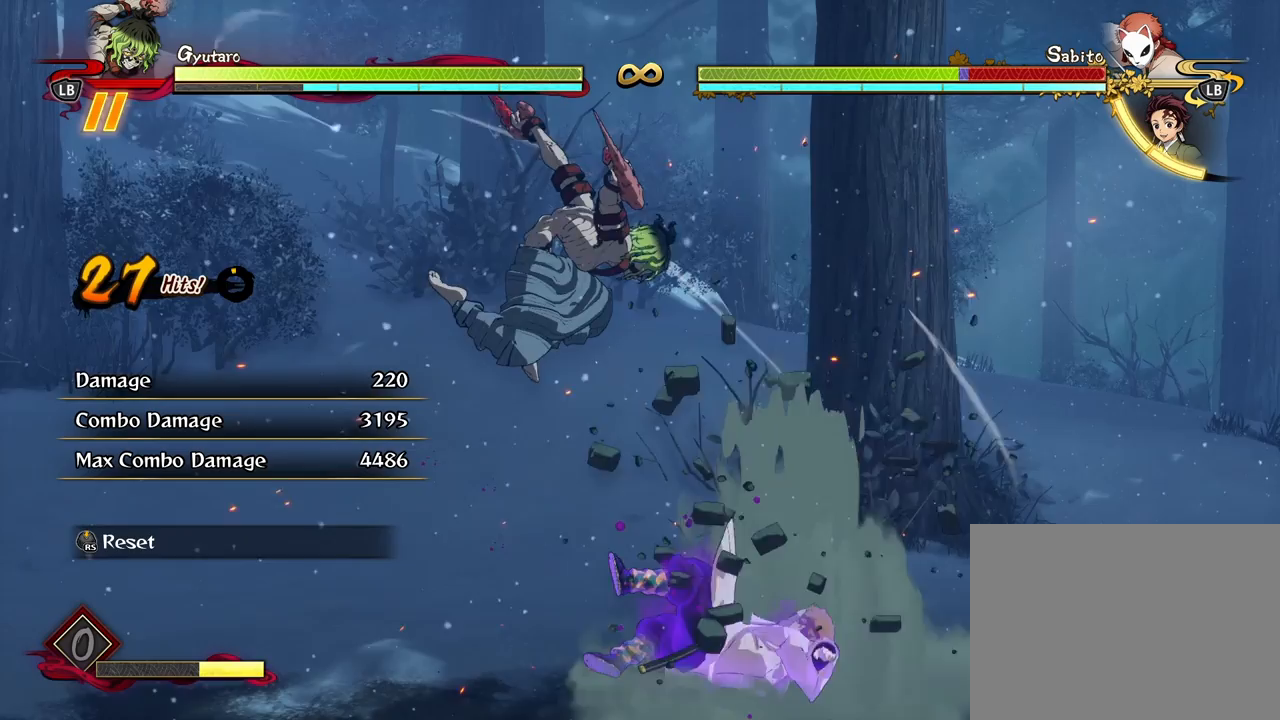
{"buttons": [], "left_stick": "down", "right_stick": "center", "events": [[450, "left_stick", "down"]]}
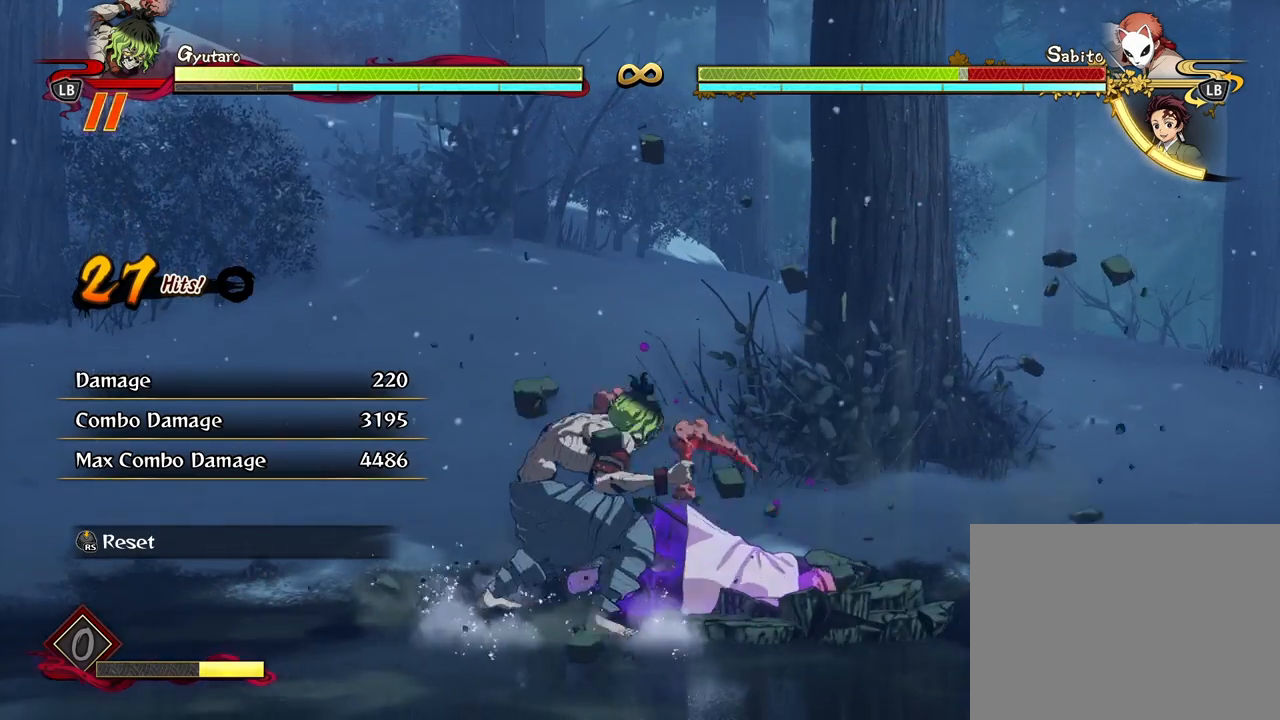
{"buttons": [], "left_stick": "down", "right_stick": "center", "events": []}
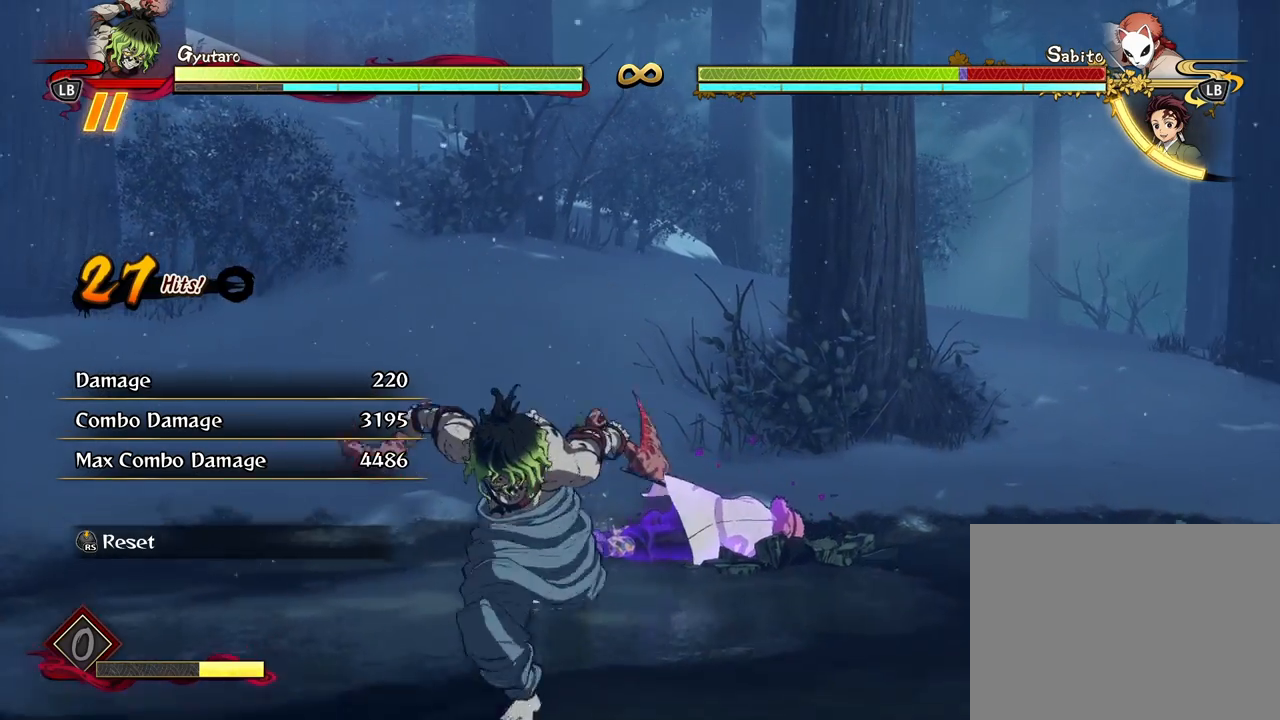
{"buttons": ["A"], "left_stick": "down-right", "right_stick": "center", "events": [[83, "left_stick", "down-right"], [450, "A", "down"]]}
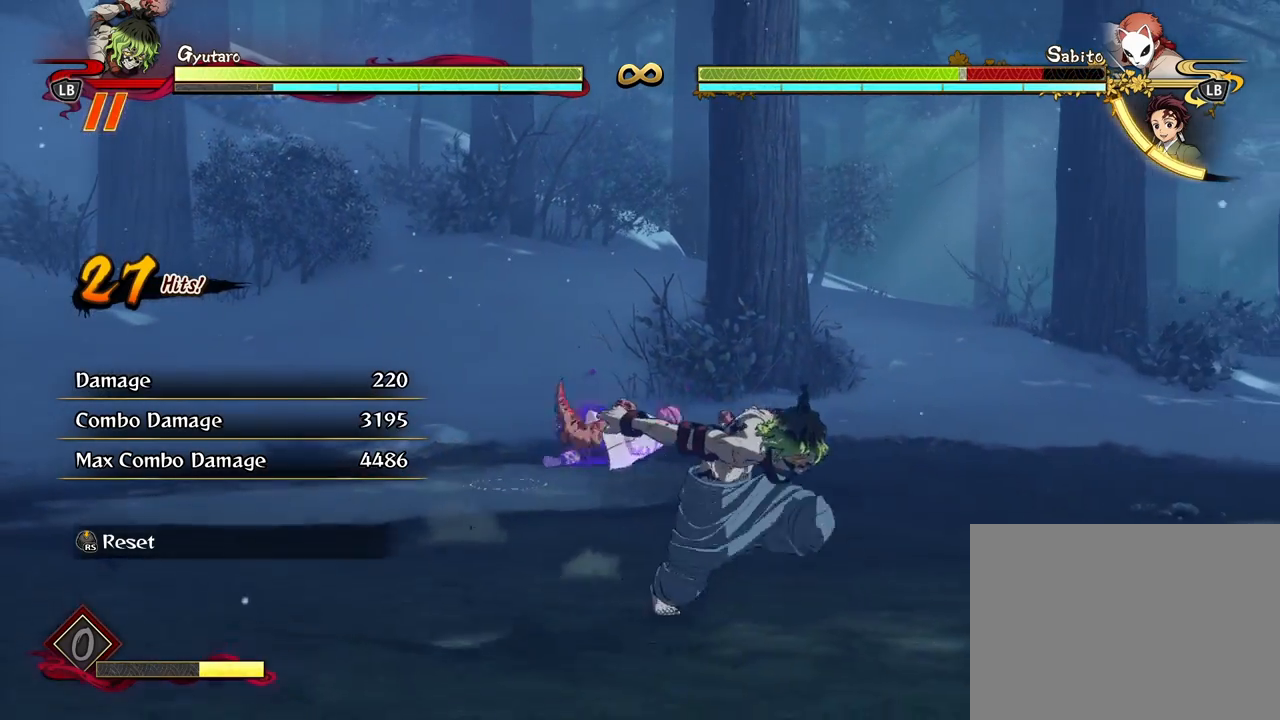
{"buttons": [], "left_stick": "down-right", "right_stick": "center", "events": [[67, "A", "up"], [267, "L2", "down"], [433, "L2", "up"]]}
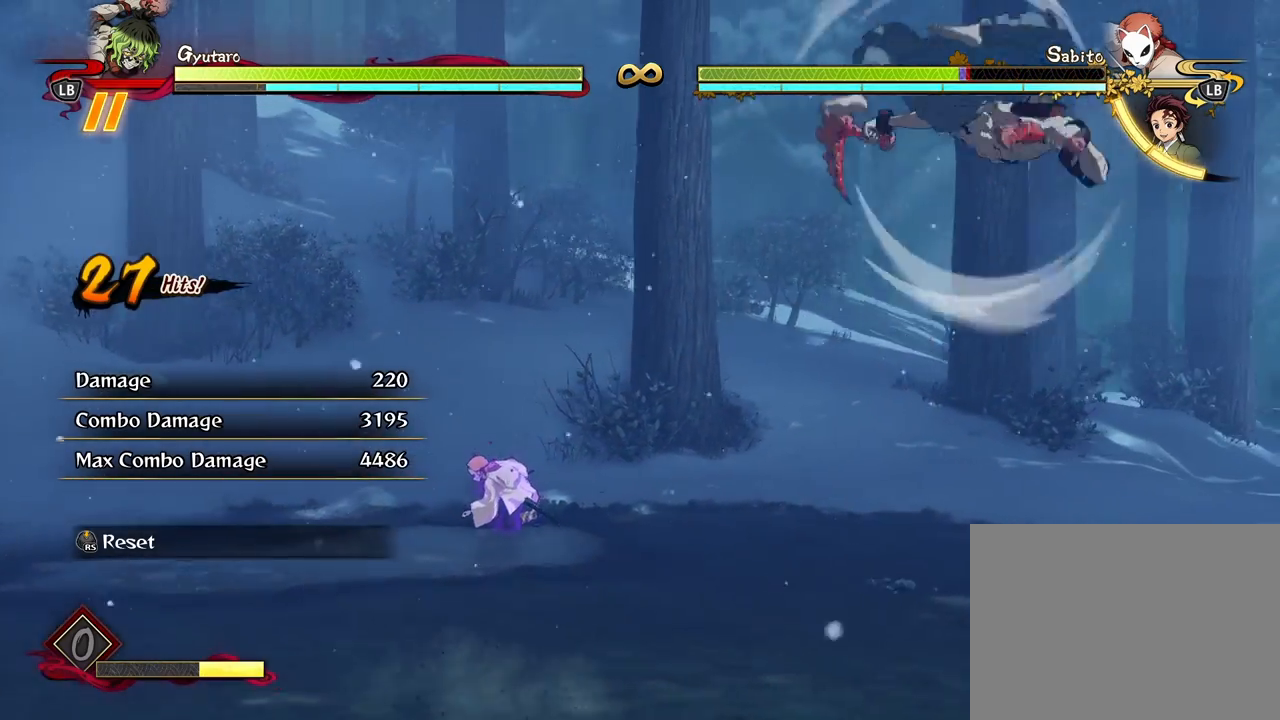
{"buttons": [], "left_stick": "down-left", "right_stick": "center", "events": [[100, "left_stick", "down"], [317, "left_stick", "down-left"]]}
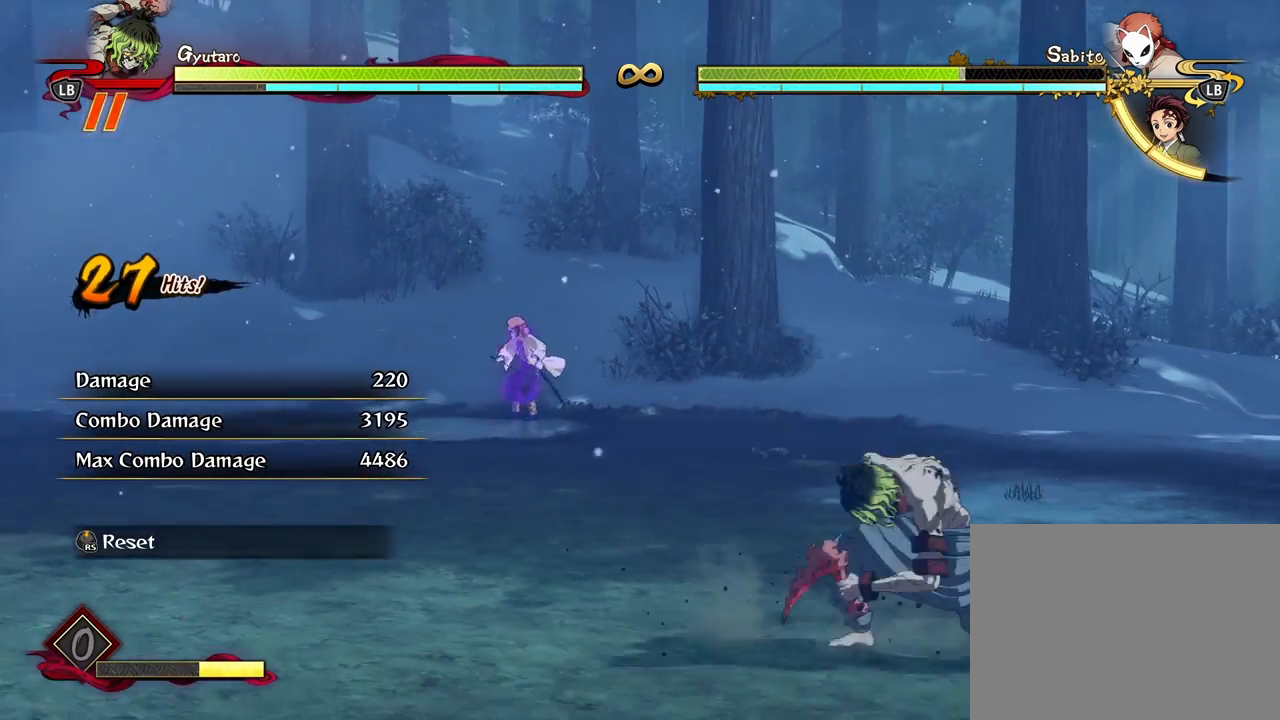
{"buttons": [], "left_stick": "up-left", "right_stick": "center", "events": [[400, "left_stick", "up-left"]]}
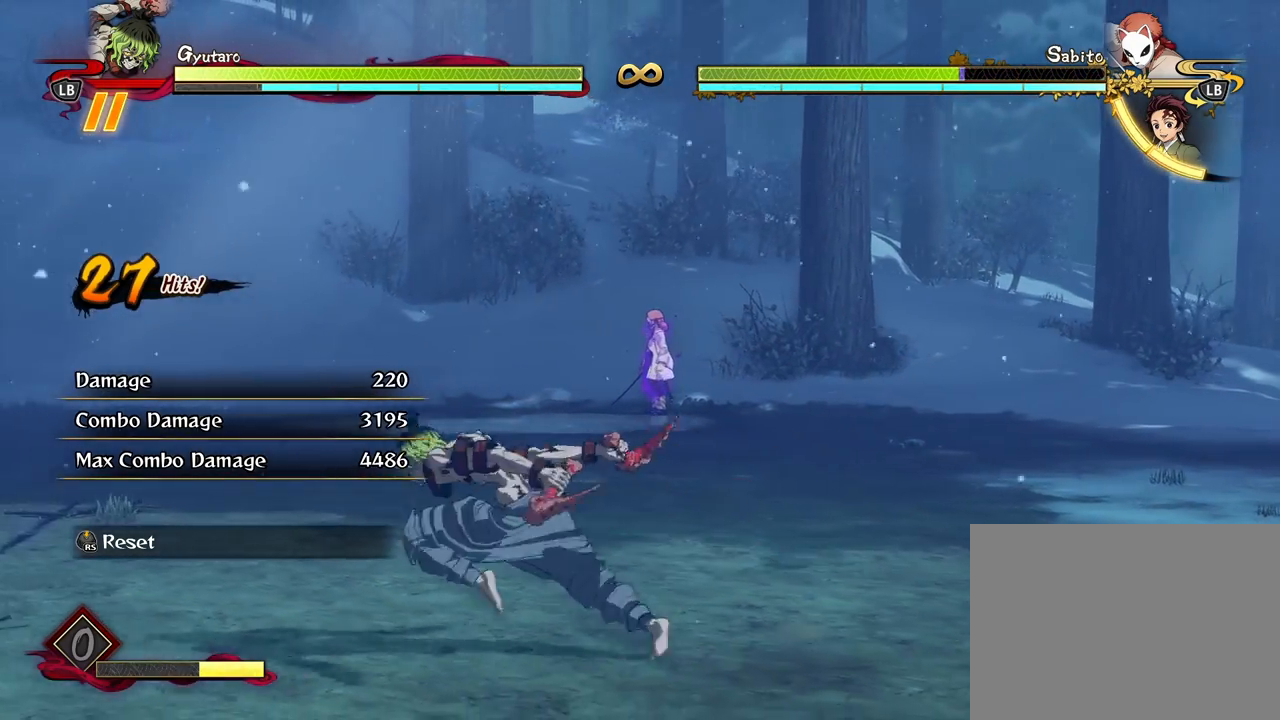
{"buttons": [], "left_stick": "up-left", "right_stick": "center", "events": []}
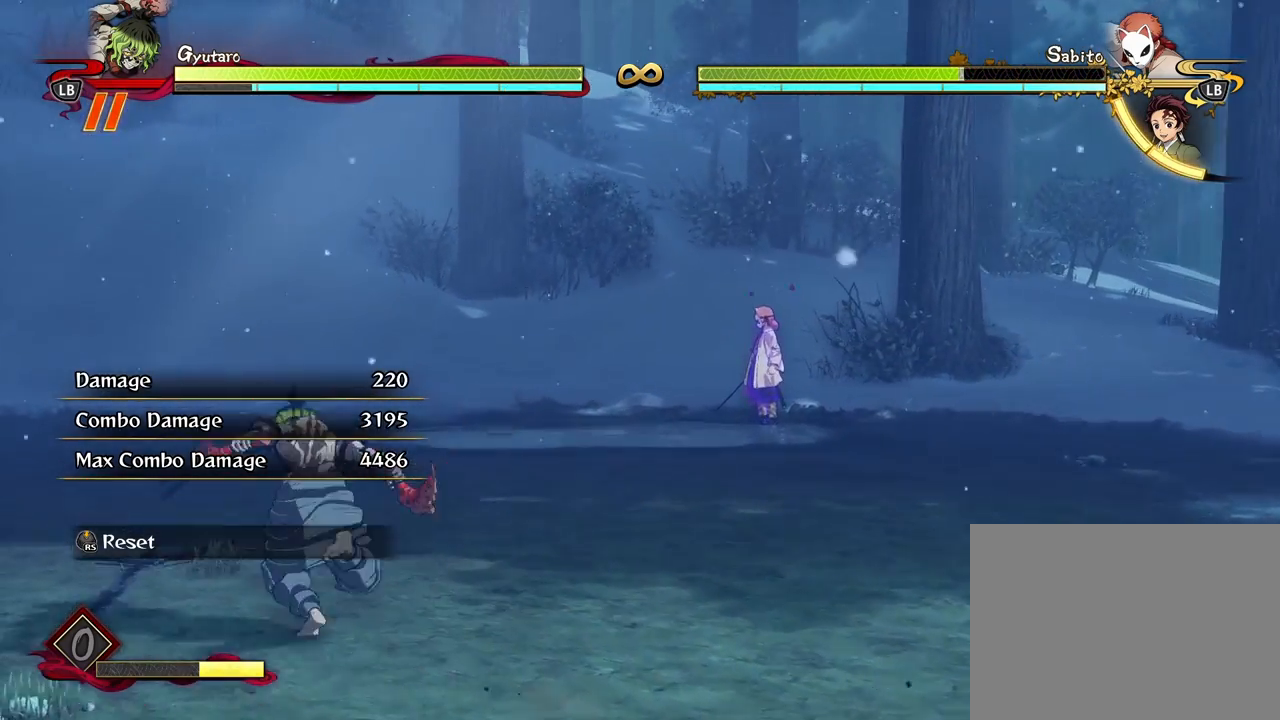
{"buttons": [], "left_stick": "up-right", "right_stick": "center", "events": [[117, "left_stick", "up-right"]]}
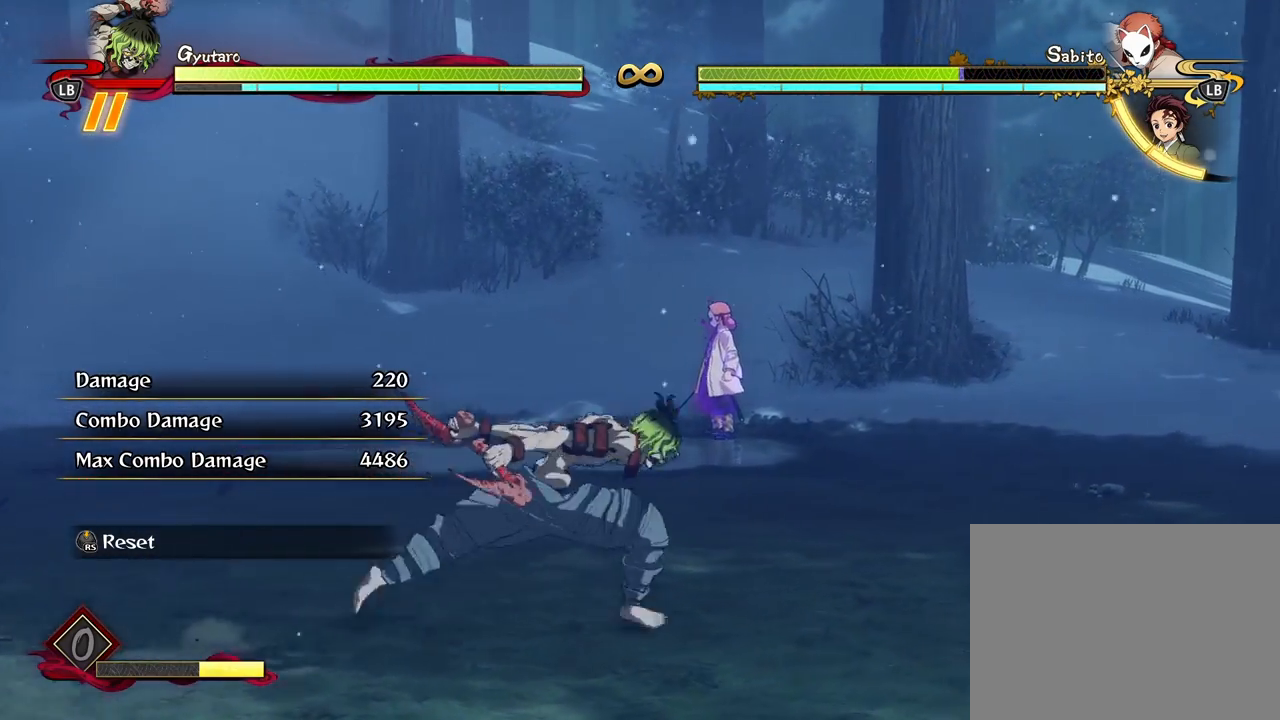
{"buttons": [], "left_stick": "up", "right_stick": "center", "events": [[117, "left_stick", "up"]]}
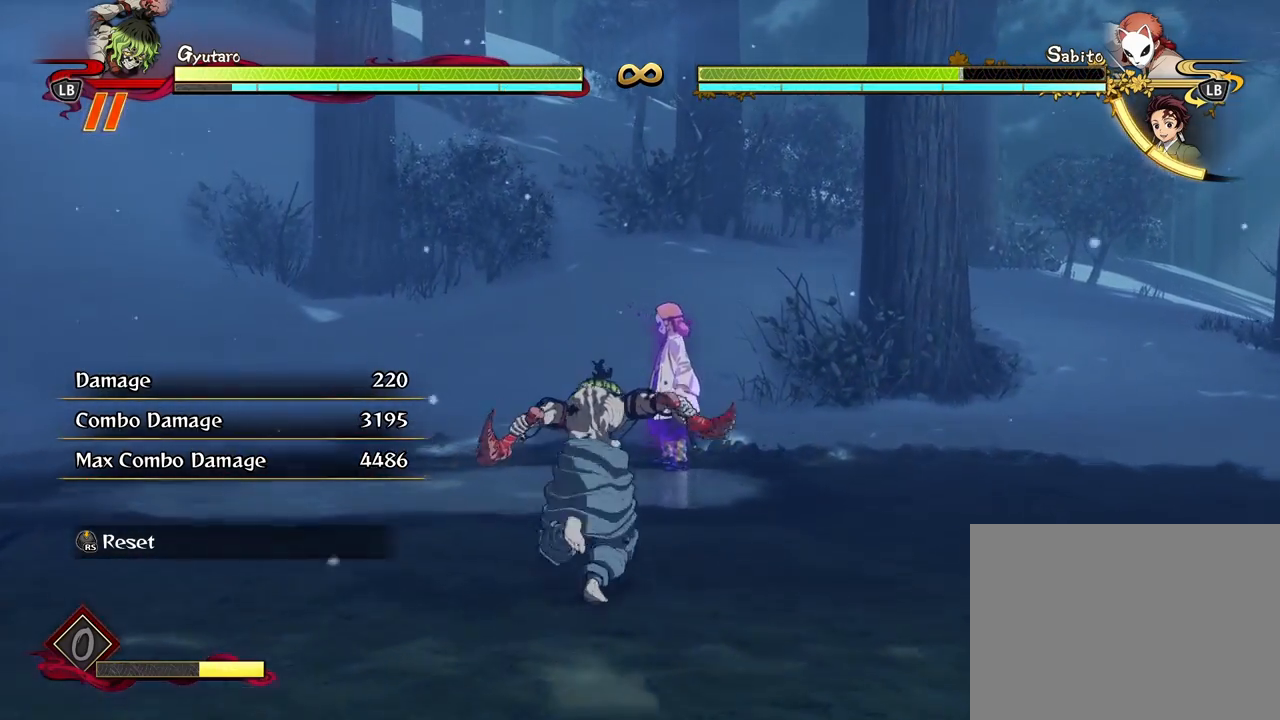
{"buttons": [], "left_stick": "center", "right_stick": "center", "events": [[383, "left_stick", "center"]]}
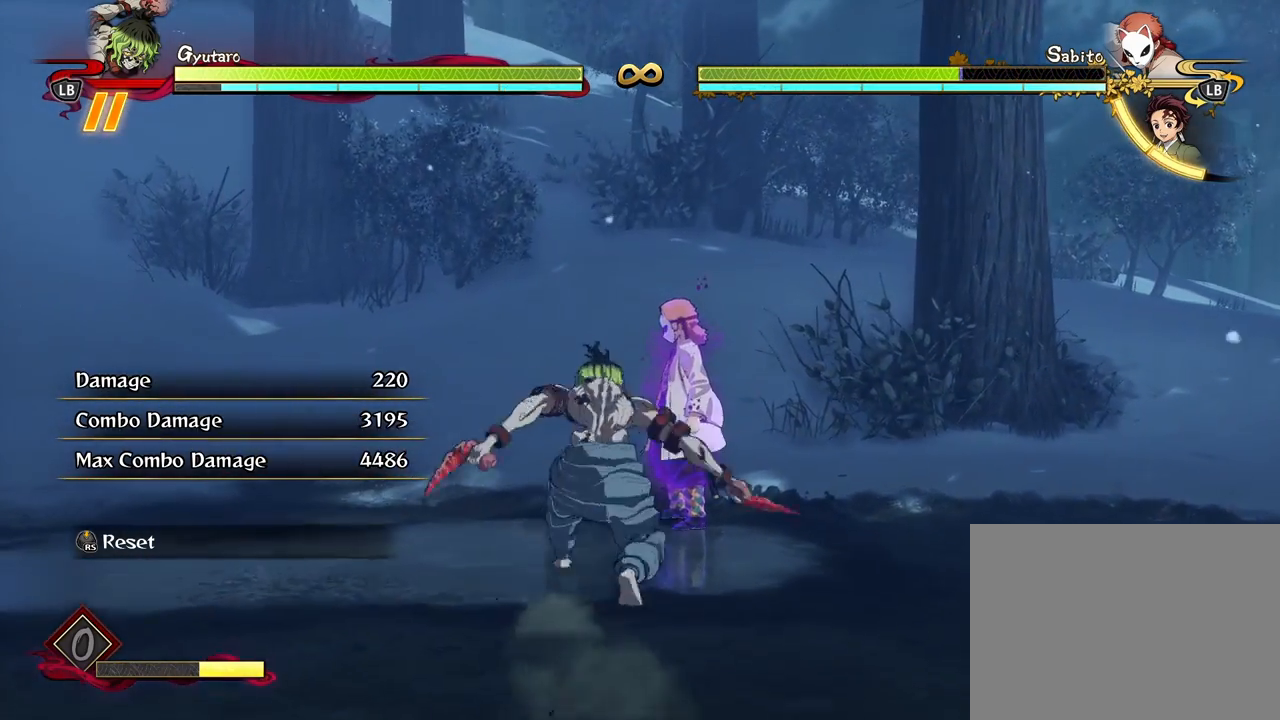
{"buttons": [], "left_stick": "down-left", "right_stick": "center", "events": [[500, "left_stick", "down-left"]]}
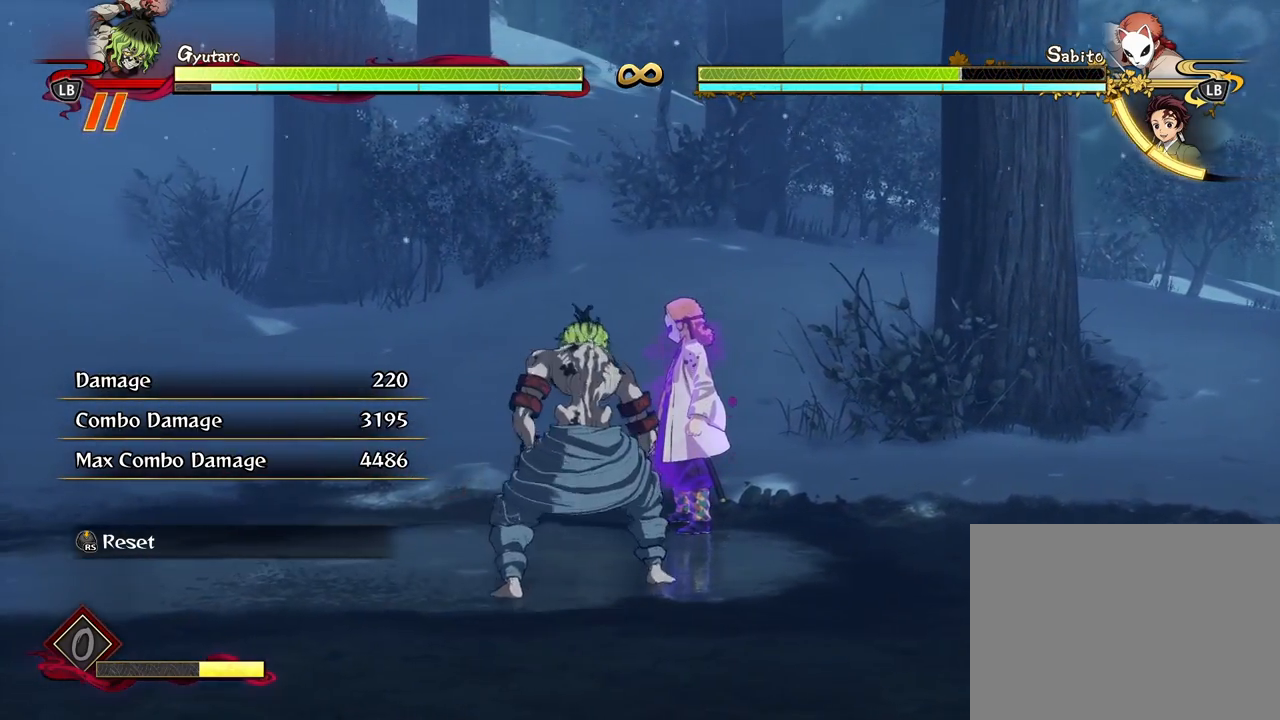
{"buttons": [], "left_stick": "left", "right_stick": "center", "events": [[500, "left_stick", "left"]]}
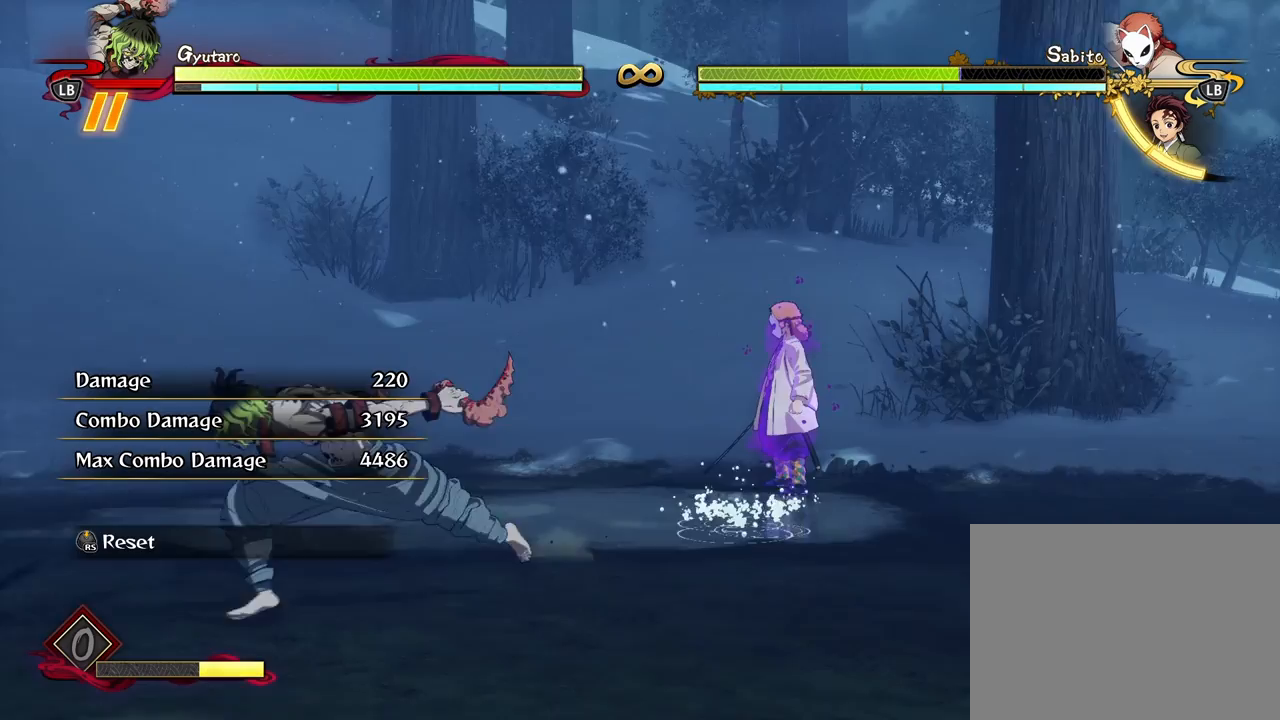
{"buttons": [], "left_stick": "up-left", "right_stick": "center", "events": [[100, "left_stick", "up-left"]]}
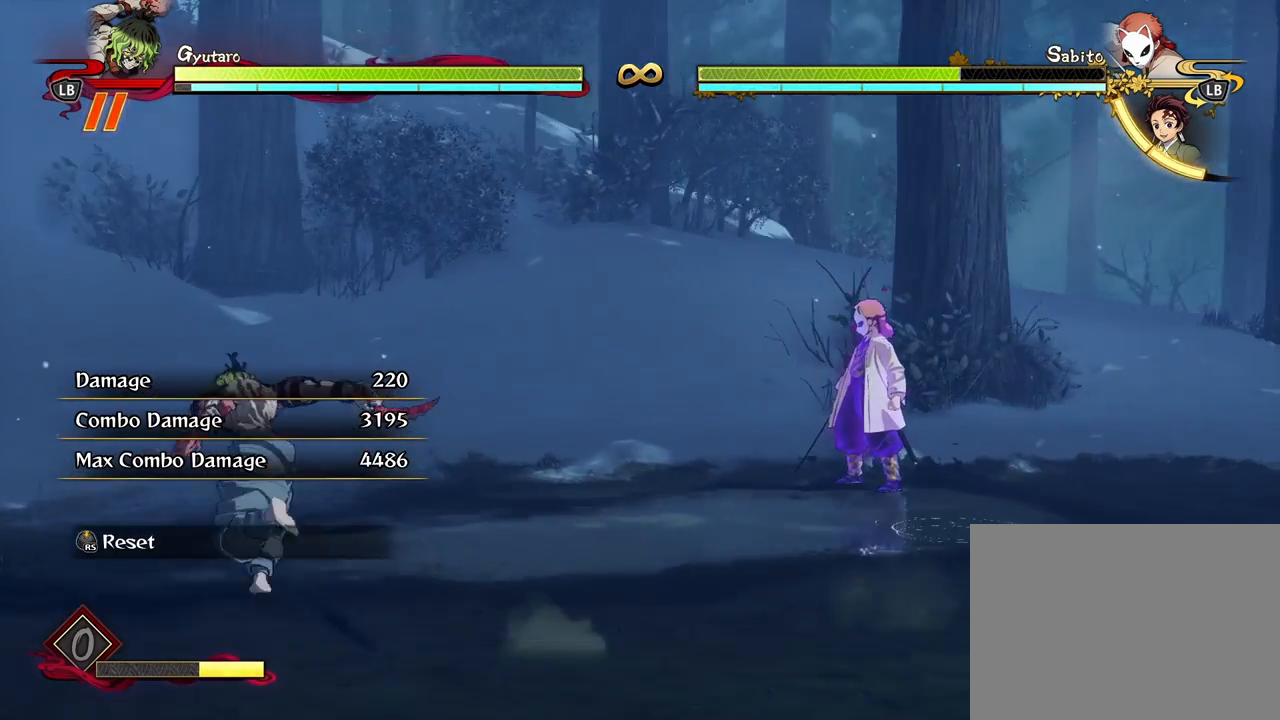
{"buttons": [], "left_stick": "down-right", "right_stick": "center", "events": [[50, "left_stick", "up-right"], [283, "left_stick", "right"], [500, "left_stick", "down-right"]]}
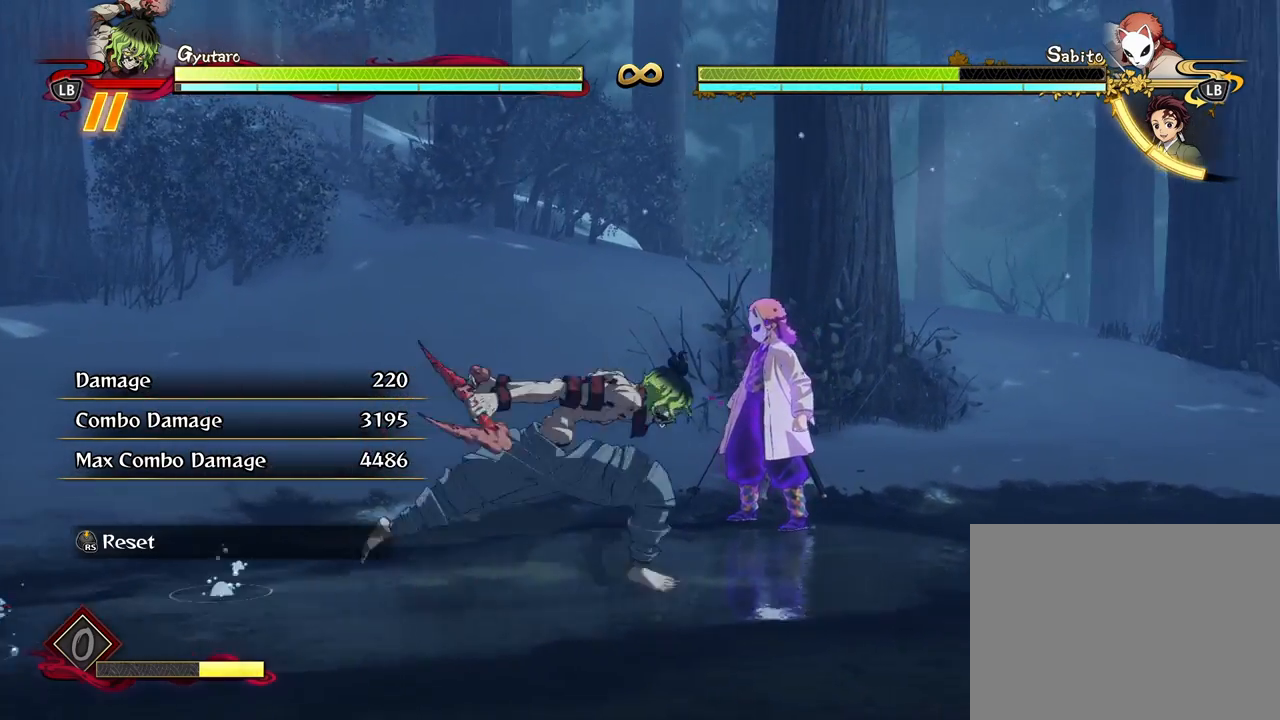
{"buttons": [], "left_stick": "center", "right_stick": "center", "events": [[100, "left_stick", "down"], [267, "left_stick", "center"]]}
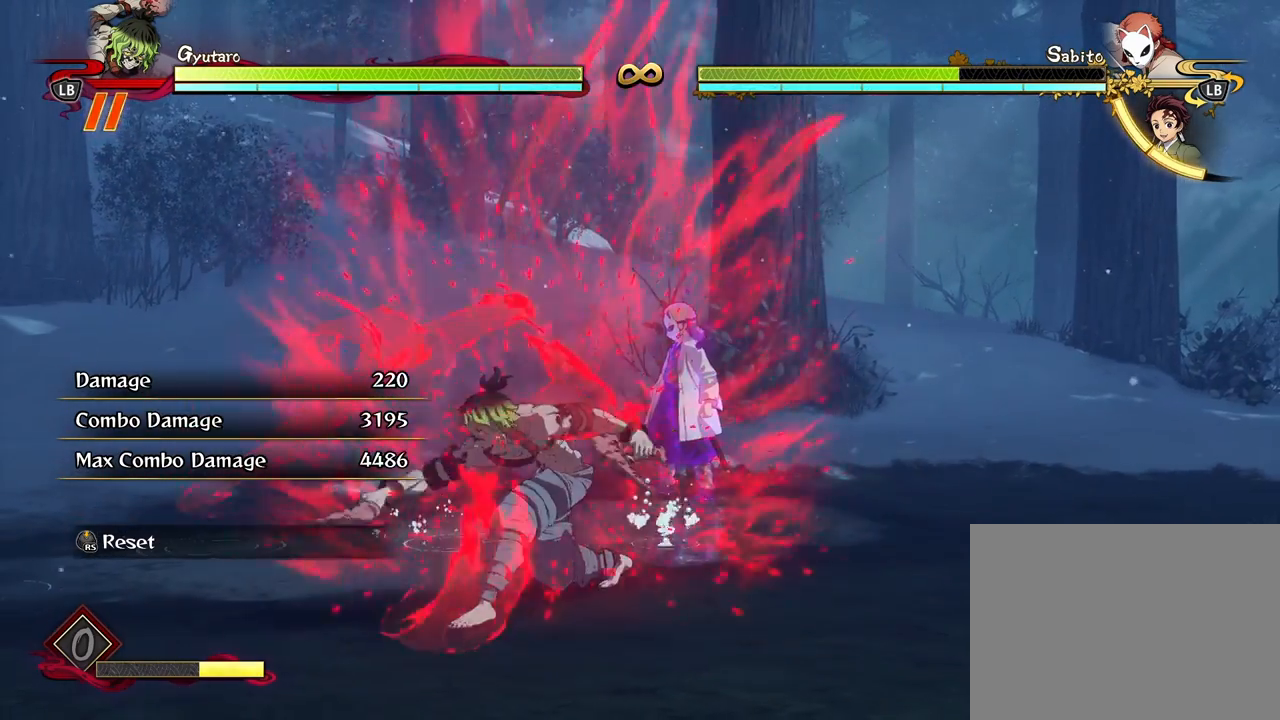
{"buttons": [], "left_stick": "up-left", "right_stick": "center", "events": [[383, "left_stick", "up-left"]]}
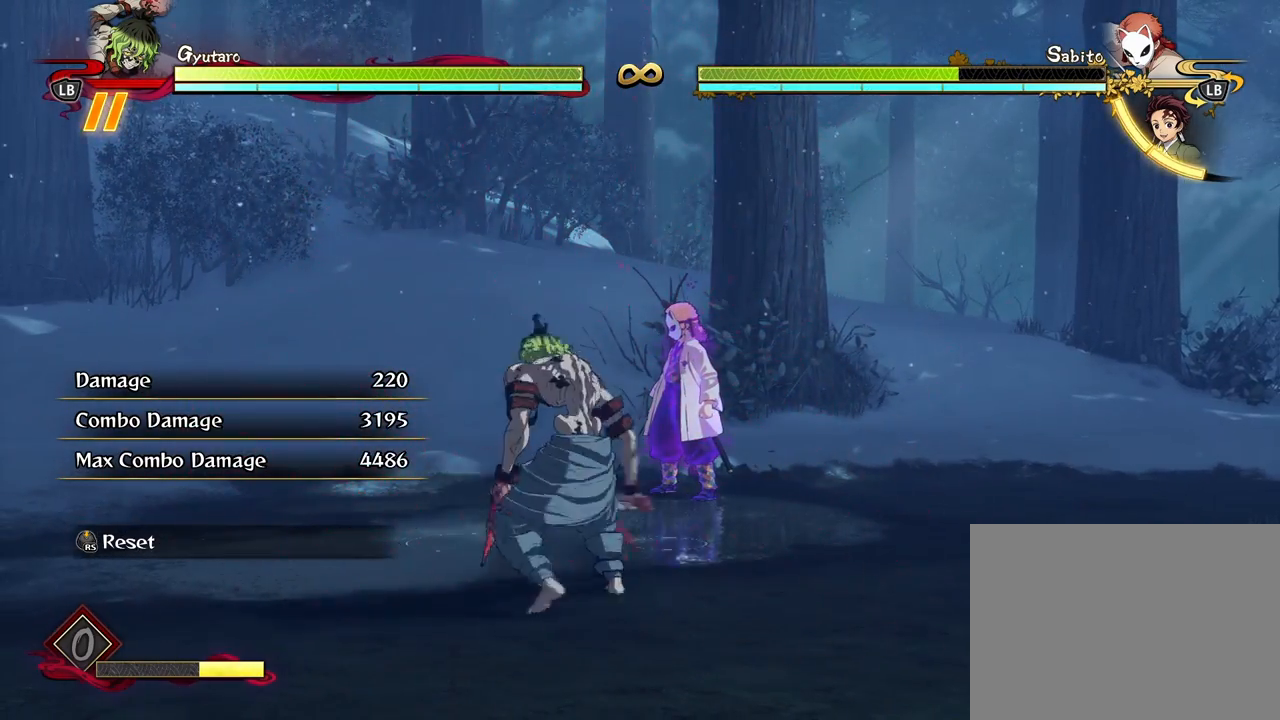
{"buttons": [], "left_stick": "center", "right_stick": "center", "events": [[133, "left_stick", "center"]]}
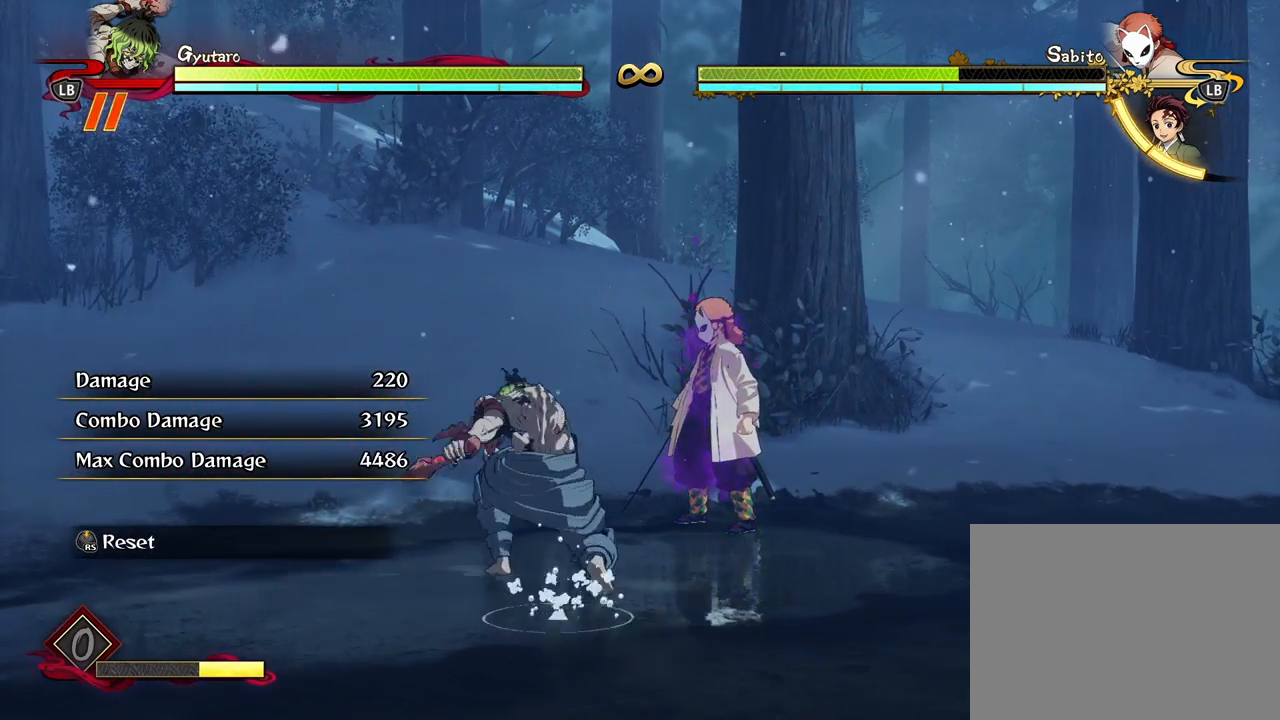
{"buttons": ["R3"], "left_stick": "down", "right_stick": "center", "events": [[83, "left_stick", "down-right"], [133, "left_stick", "down"], [467, "R3", "down"]]}
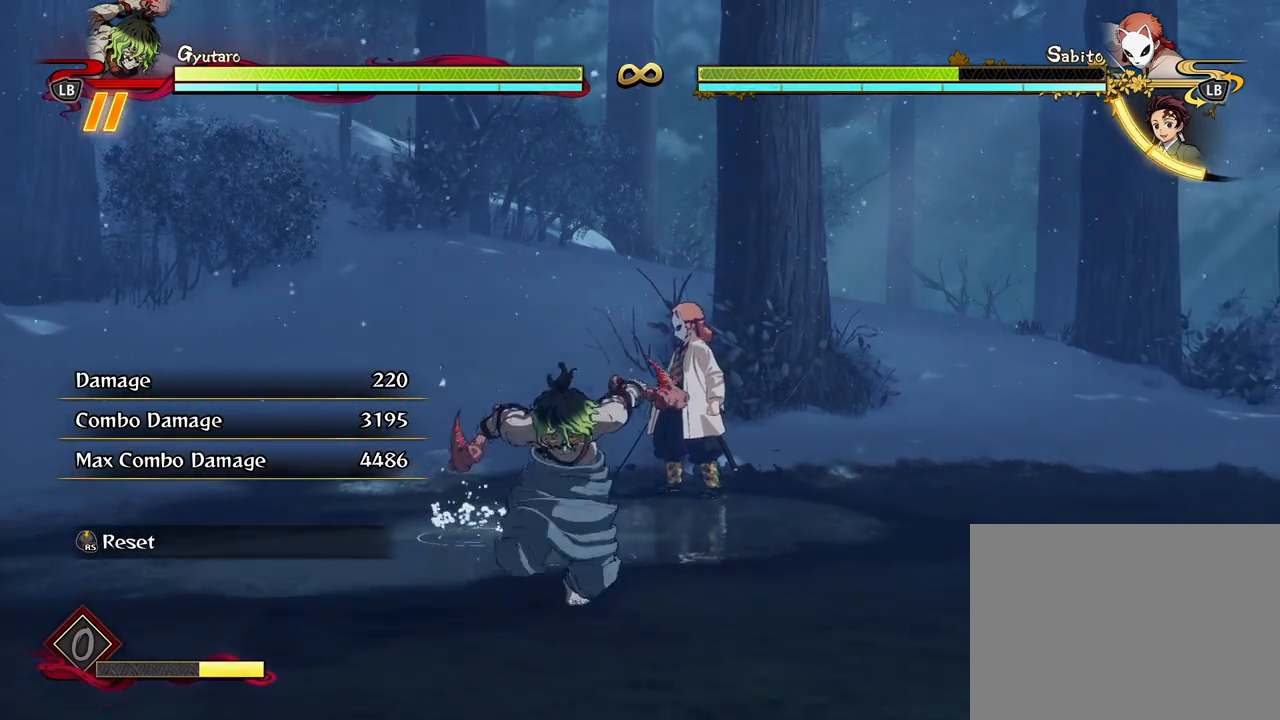
{"buttons": [], "left_stick": "up-left", "right_stick": "center", "events": [[83, "left_stick", "up-left"], [100, "R3", "up"]]}
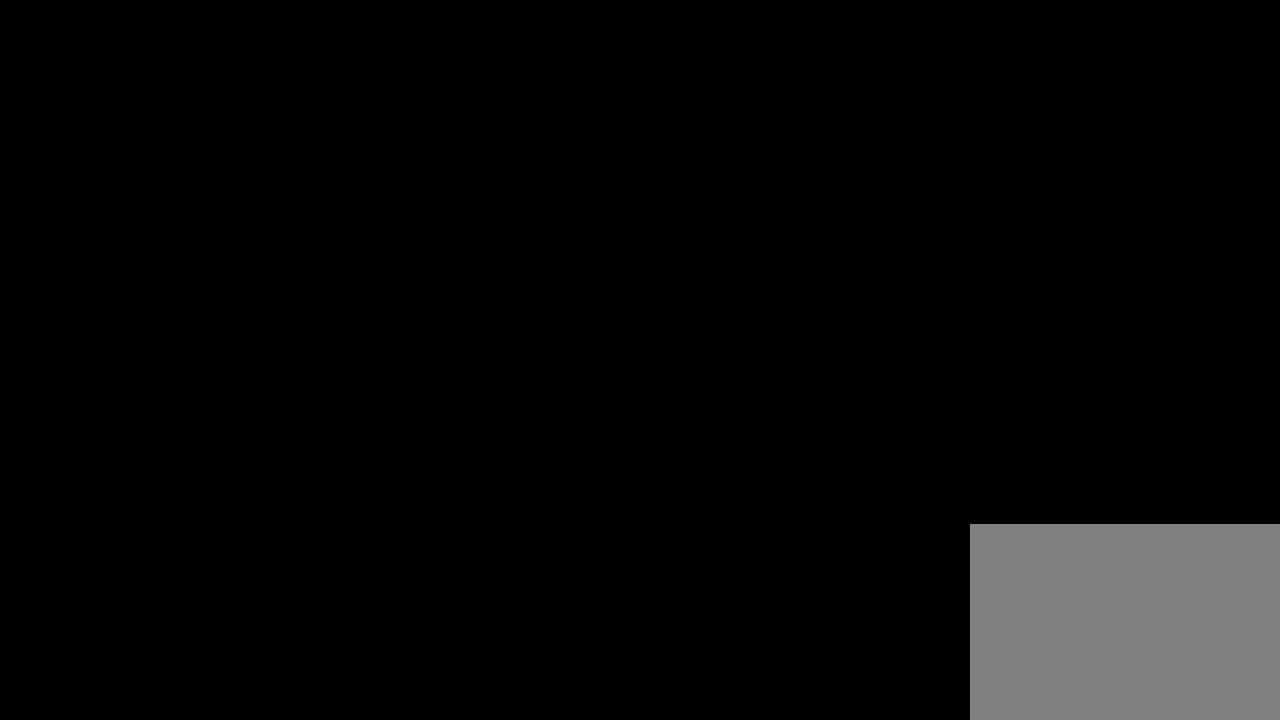
{"buttons": [], "left_stick": "up", "right_stick": "center", "events": [[167, "left_stick", "up"]]}
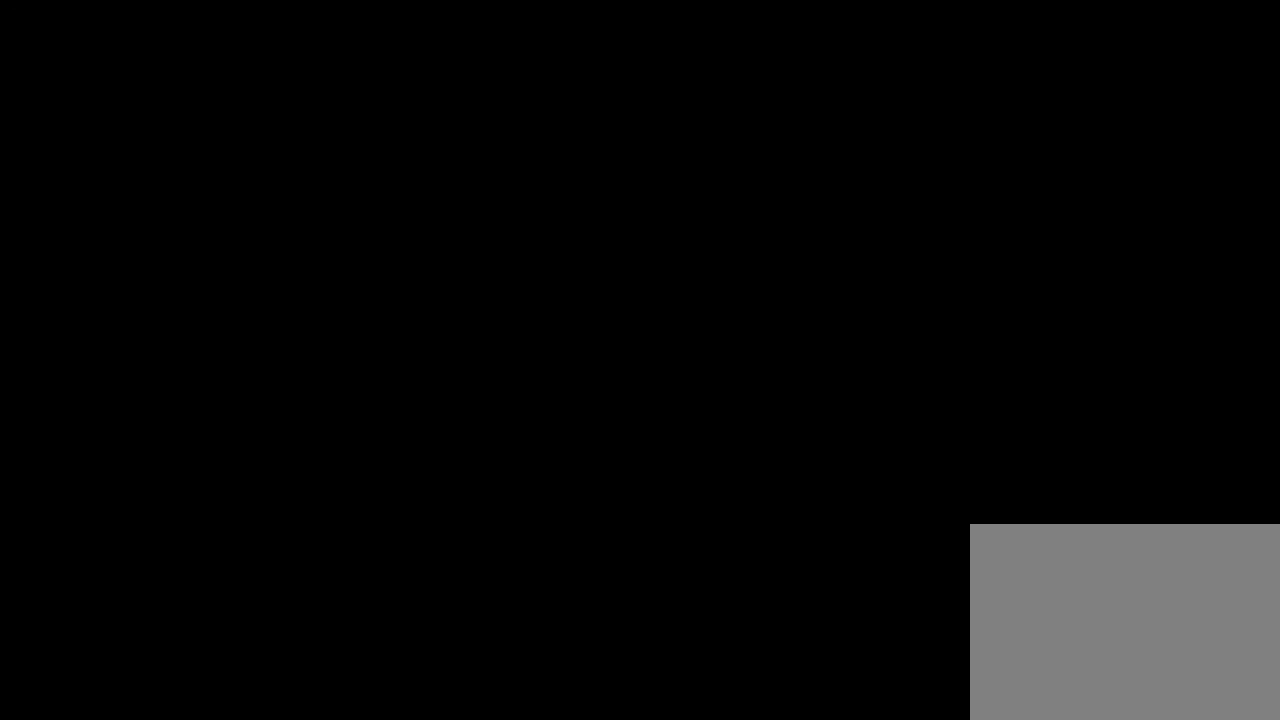
{"buttons": [], "left_stick": "up", "right_stick": "center", "events": []}
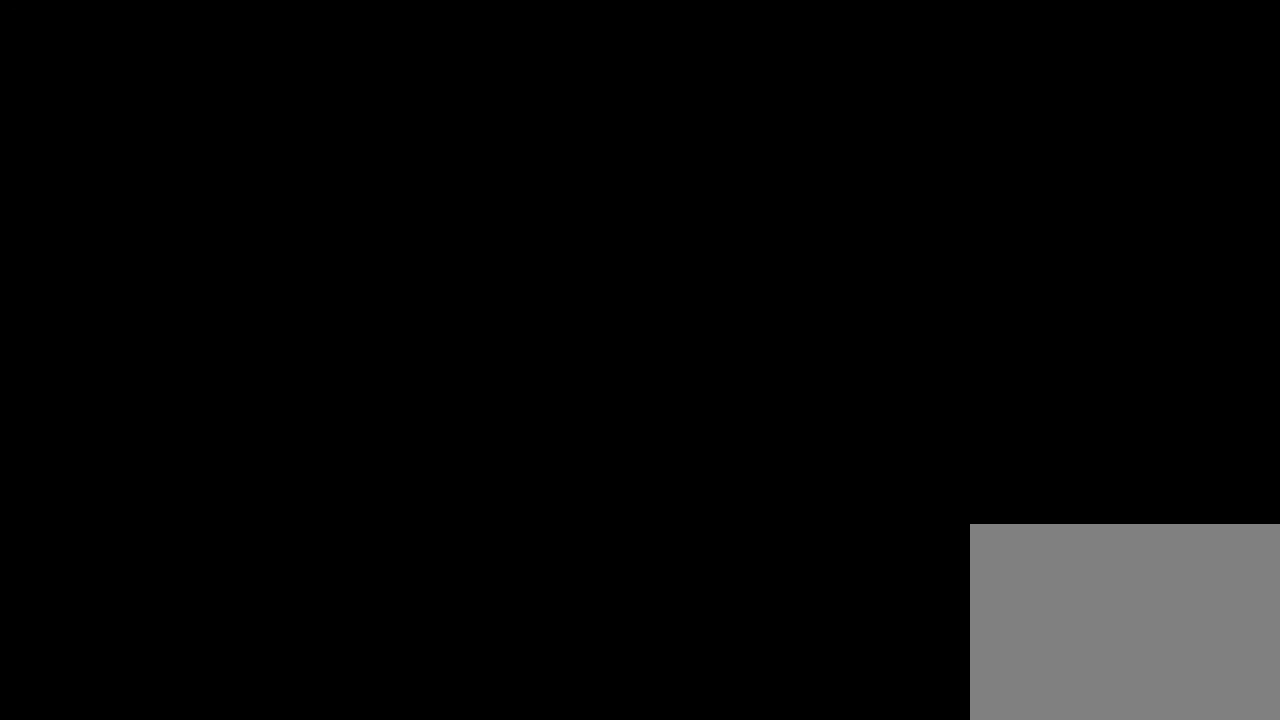
{"buttons": [], "left_stick": "up", "right_stick": "center", "events": []}
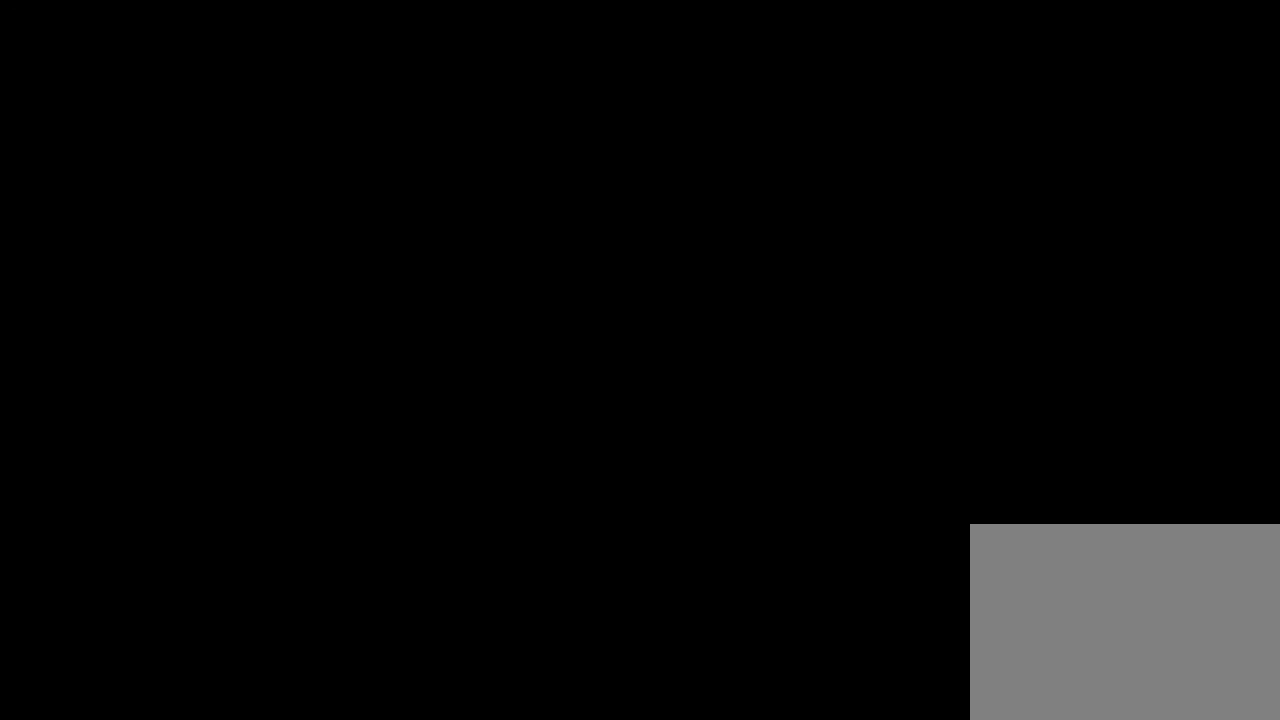
{"buttons": [], "left_stick": "up", "right_stick": "center", "events": []}
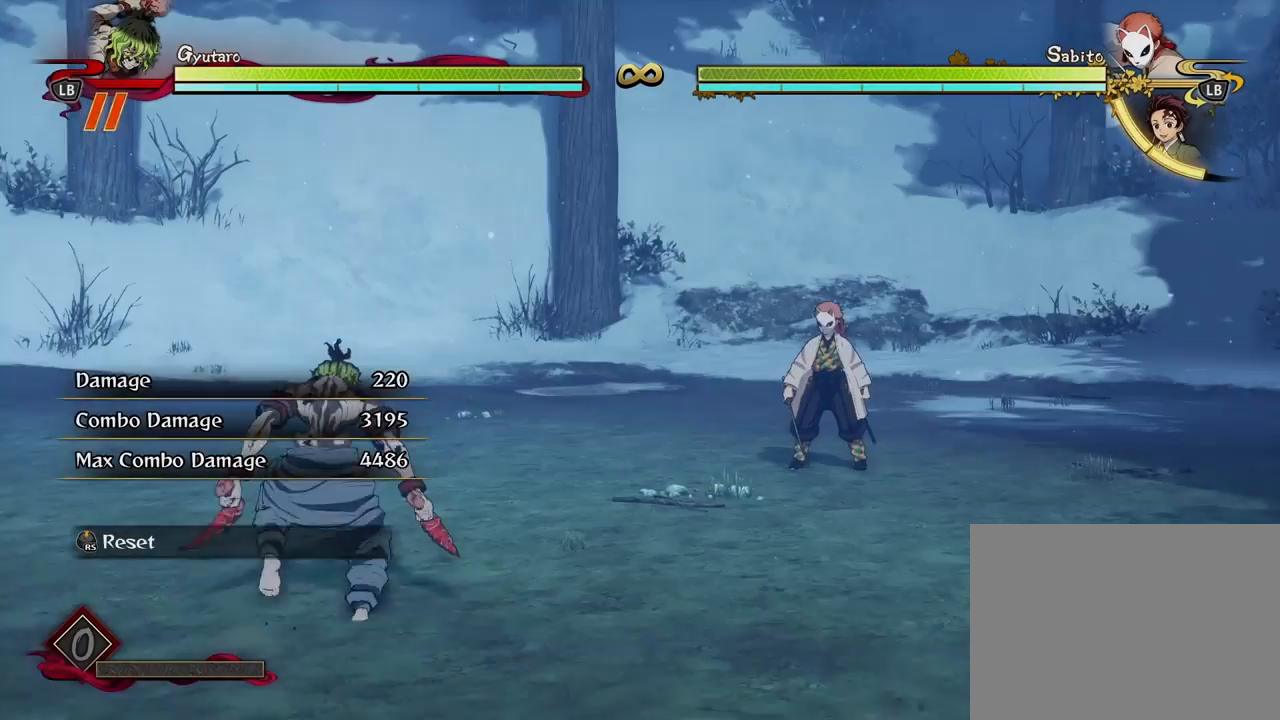
{"buttons": [], "left_stick": "up", "right_stick": "center", "events": []}
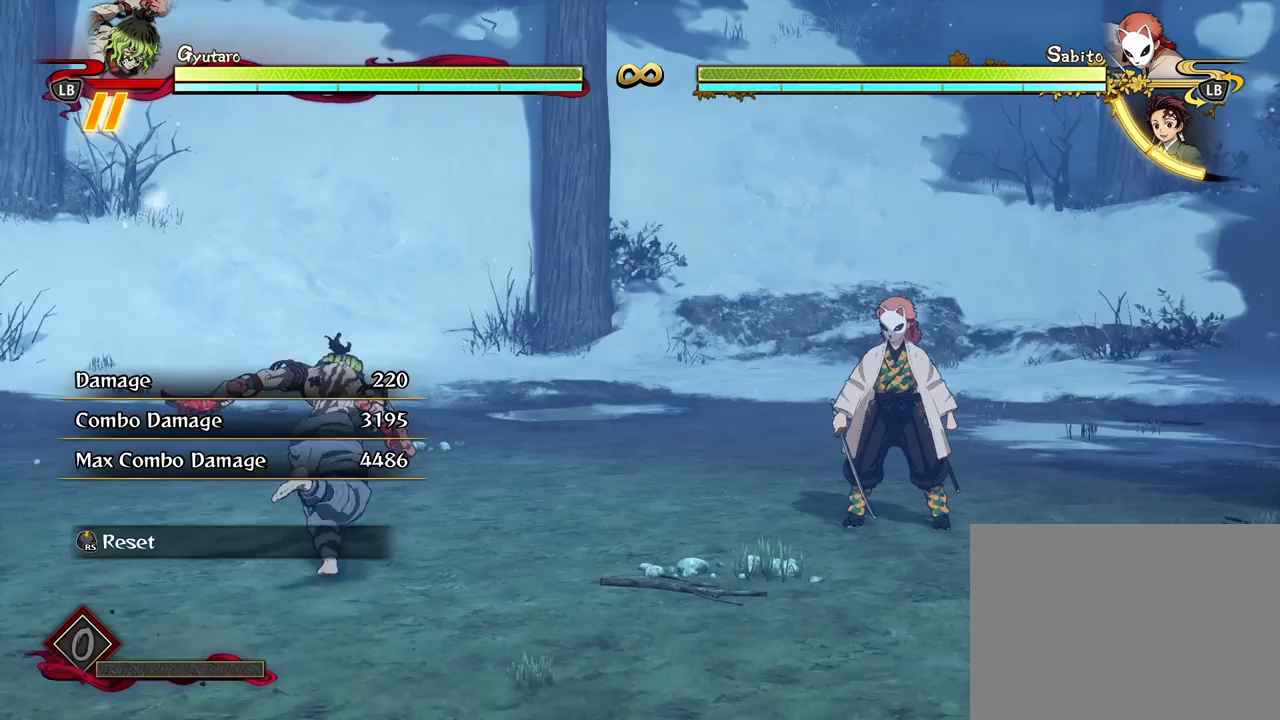
{"buttons": [], "left_stick": "right", "right_stick": "center", "events": [[33, "left_stick", "center"], [317, "left_stick", "right"]]}